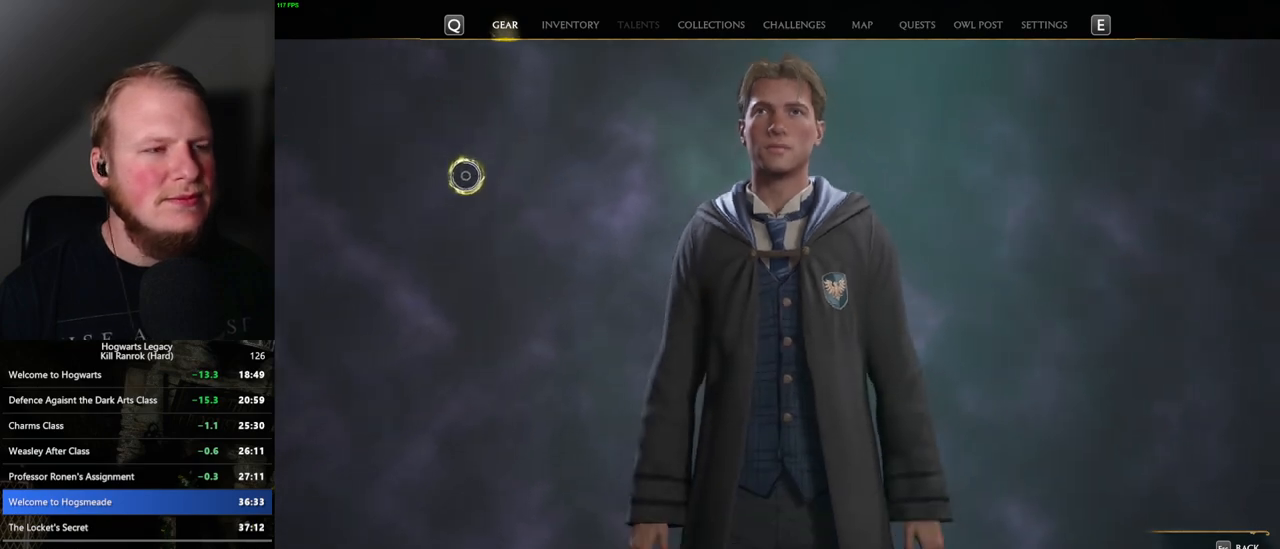
Gameplay with keyboard and mouse; each line is a JSON object with the keys and mouse buttons held at the frame after it. "events" lists presses ("down") and releases ("up") of ".", "/", "0", "1", "2", "3", "4", "5", "6", "7", "8", "9", "a", "alt_l", "alt_r", "b", "backslash", "backspace", "c", "caps_lock", "comma", "ctrl_l", "ctrl_r", "d", "e", "equals", "escape", "f", "f1", "f10", "f11", "f12", "f2", "f3", "f4", "f5", "f6", "f7", "f8", "f9", "g", "h", "i", "j", "k", "l", "lbracket", "m", "minus", "n", "o", "p", "q", "quote", "r", "rbracket", "return", "s", "semicolon", "shift_l", "shift_r", "space", "super", "t", "tab", "tilde", "u", "v", "w", "x", "y", "z", "mouse_left", "mouse_wheel", "mouse_right", "mouse_mb4" and "mouse_mb5" between this image and that frame as [ms after this image, input, new state], when the widget could be followed in between. "mouse_left", "mouse_wheel", "mouse_right", "mouse_mb4", "mouse_mb5" = the "left", "wheel", "right", "mb4", "mb5" buttons of the "mouse" list. No other keys are recorded. "wheel" means that the mouse wheel is clicked or scrolled. Mouse movement is not recorded.
{"keys": [], "mouse": [], "events": []}
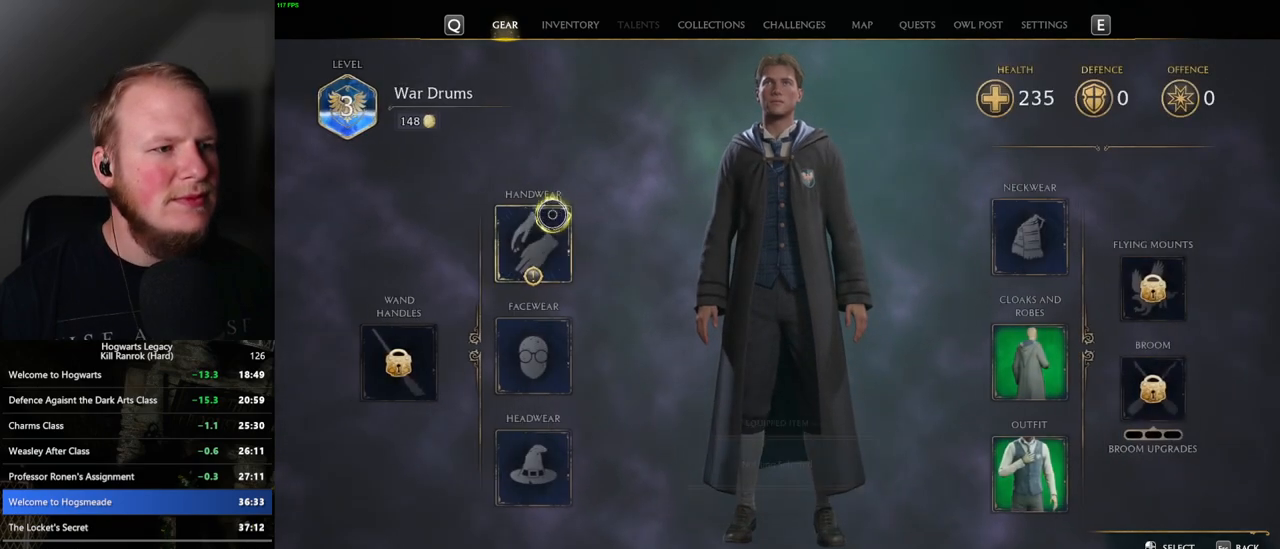
{"keys": [], "mouse": [], "events": [[100, "mouse_left", "down"], [183, "mouse_left", "up"]]}
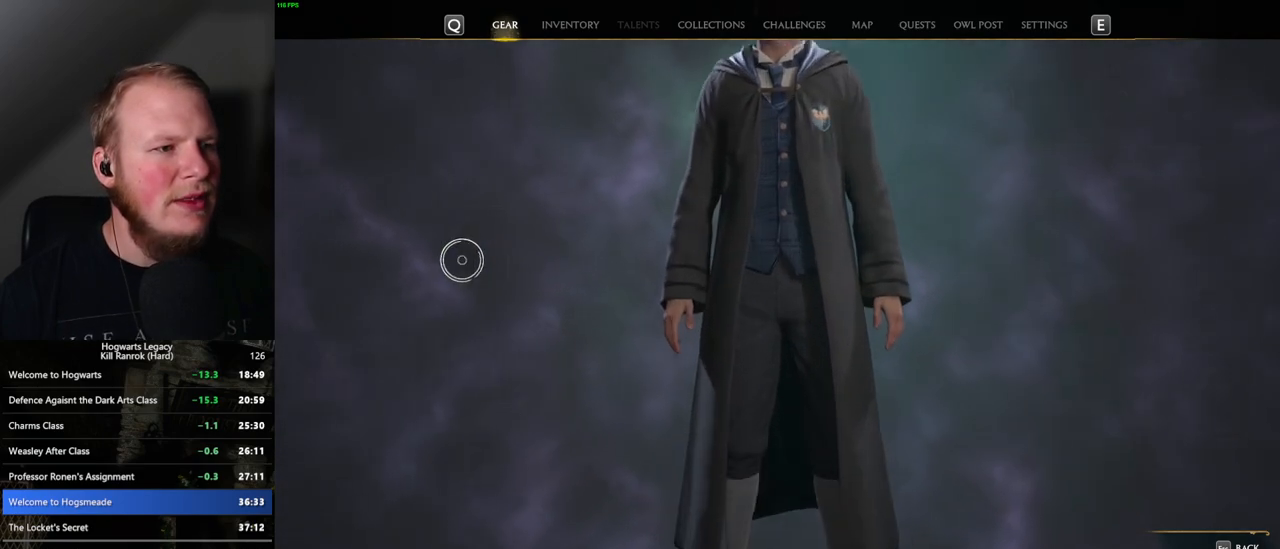
{"keys": [], "mouse": [], "events": []}
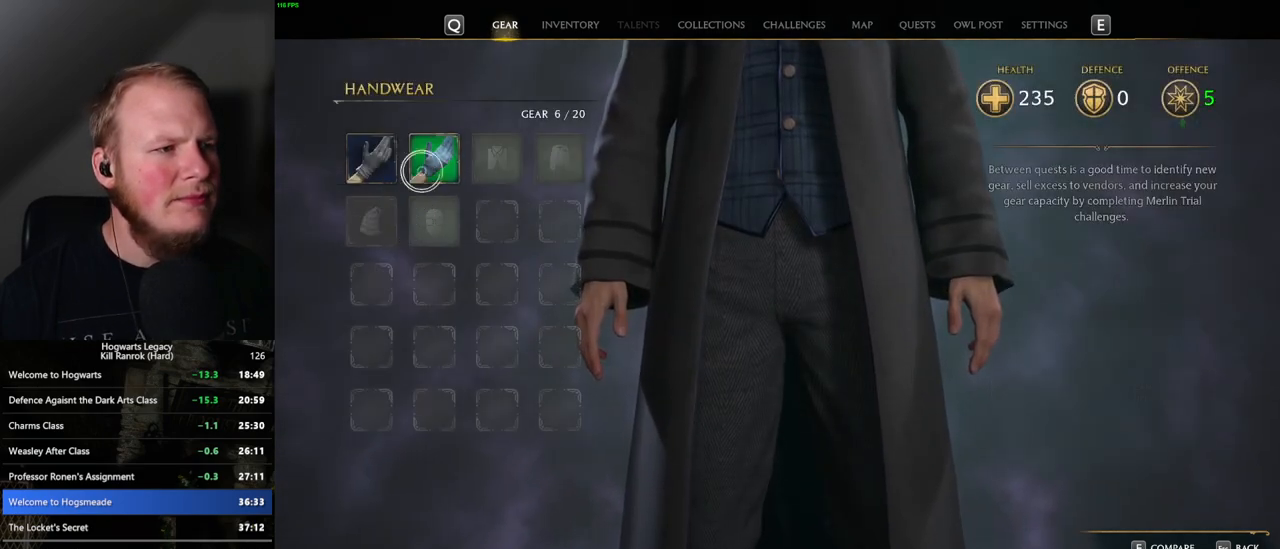
{"keys": [], "mouse": [], "events": [[150, "mouse_left", "down"], [233, "mouse_left", "up"]]}
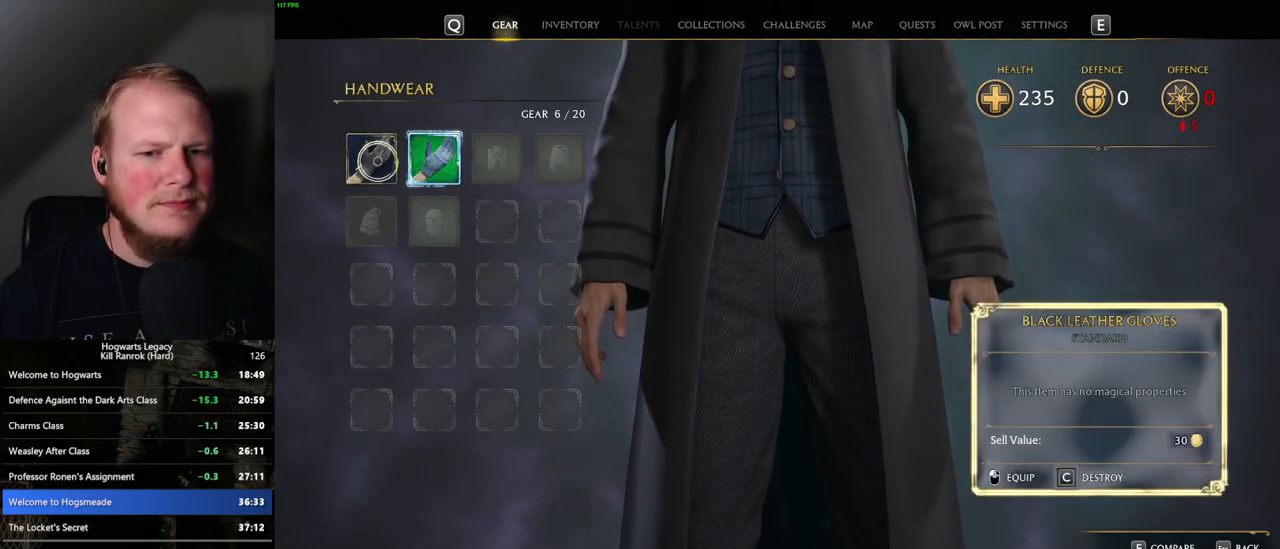
{"keys": ["c"], "mouse": [], "events": [[133, "c", "down"]]}
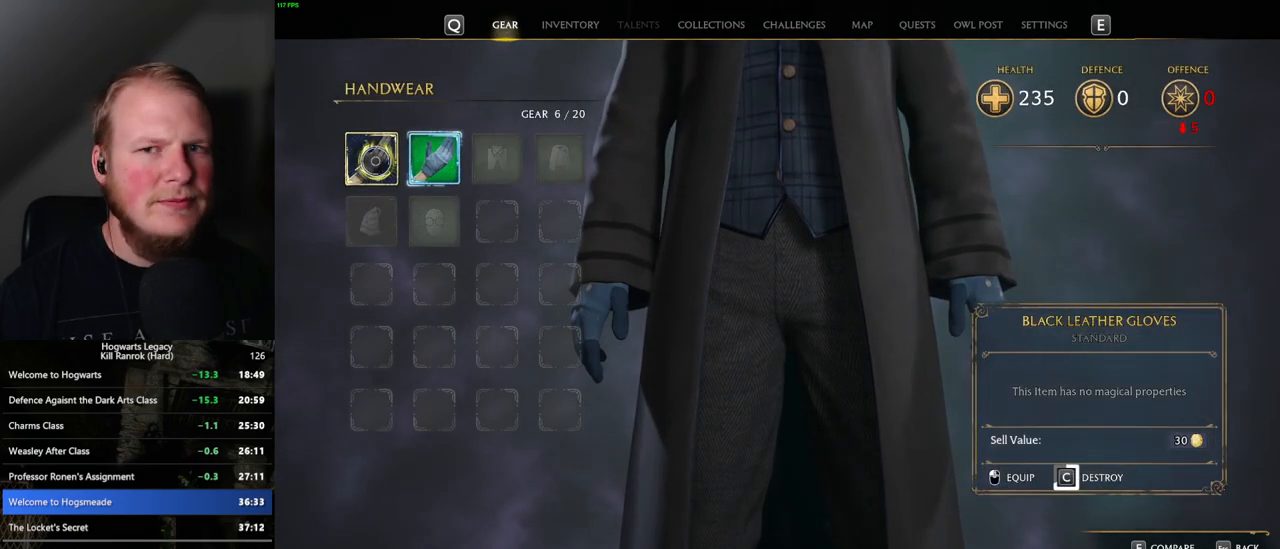
{"keys": ["c"], "mouse": [], "events": []}
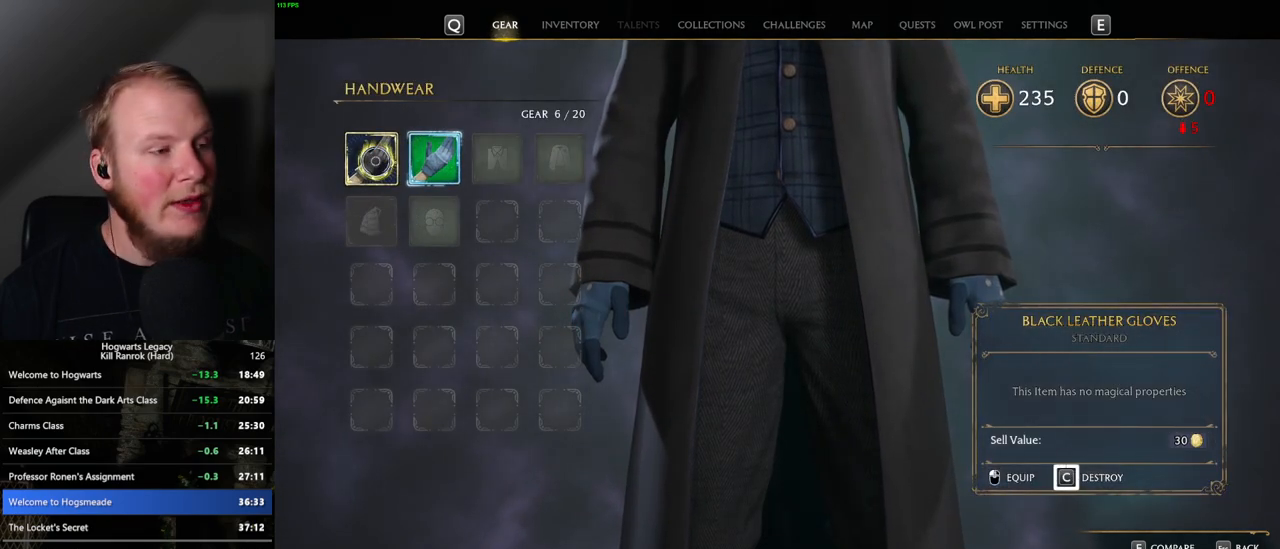
{"keys": [], "mouse": [], "events": [[367, "escape", "down"], [400, "c", "up"], [483, "escape", "up"]]}
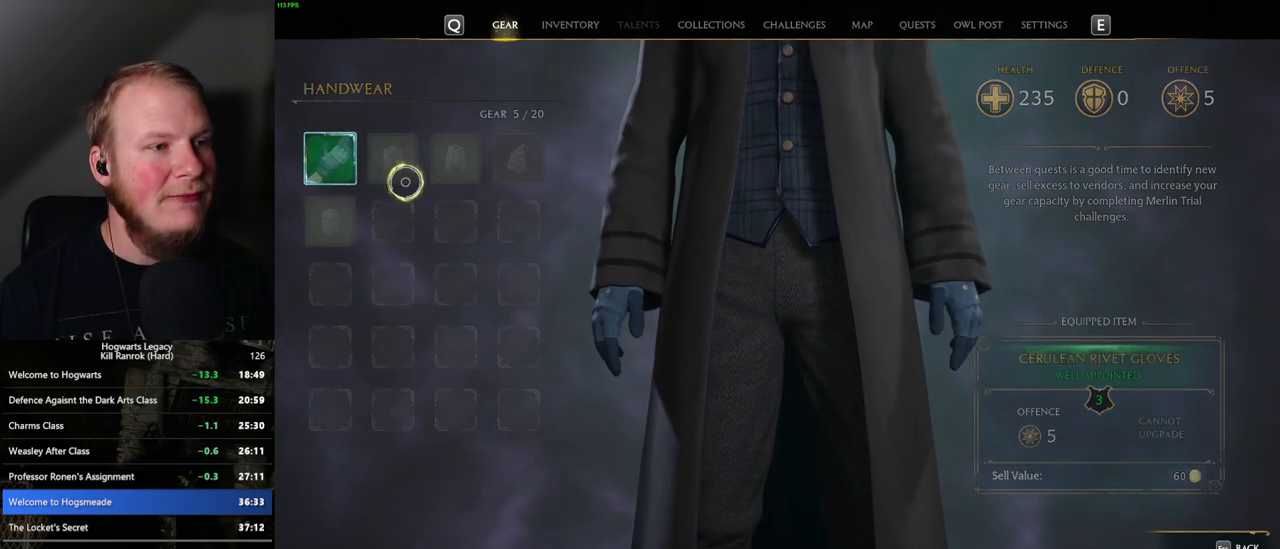
{"keys": [], "mouse": [], "events": []}
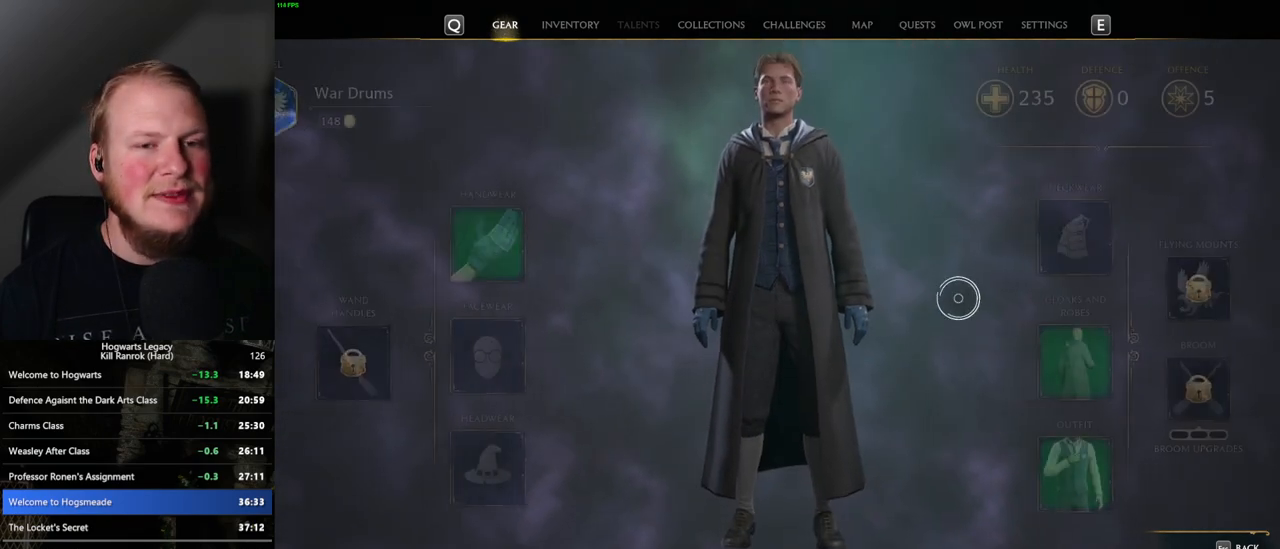
{"keys": [], "mouse": [], "events": [[217, "mouse_left", "down"], [333, "mouse_left", "up"]]}
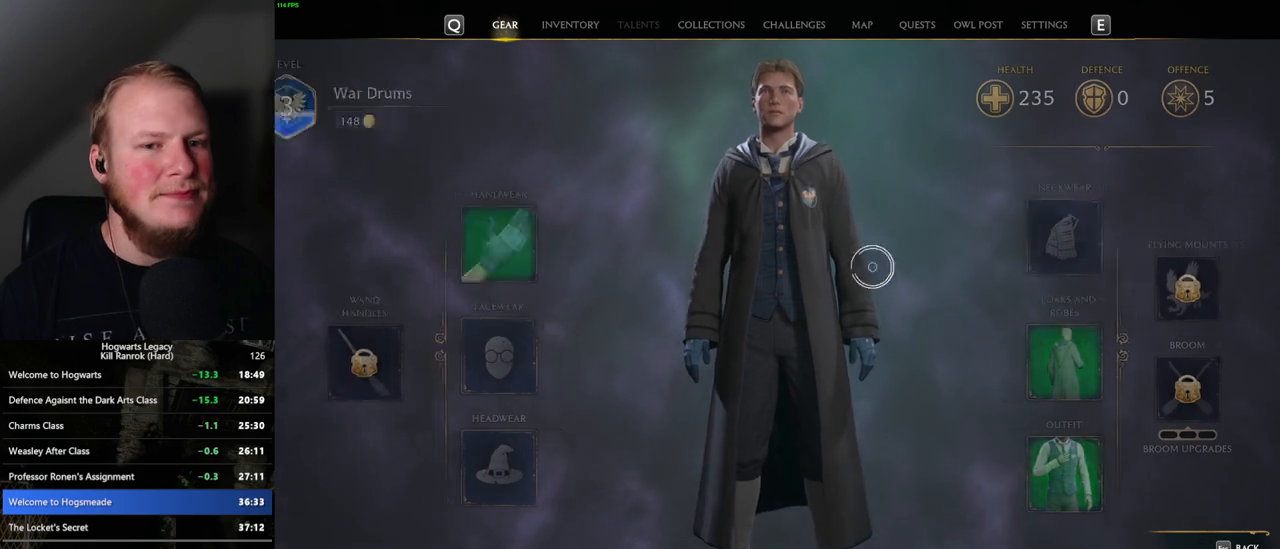
{"keys": [], "mouse": [], "events": []}
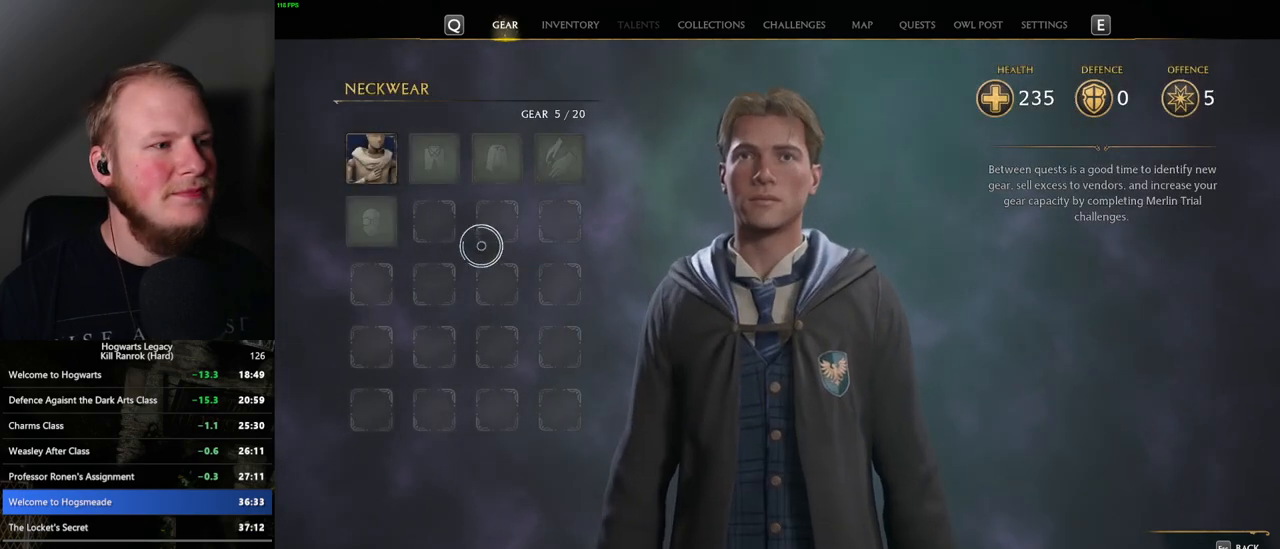
{"keys": [], "mouse": [], "events": []}
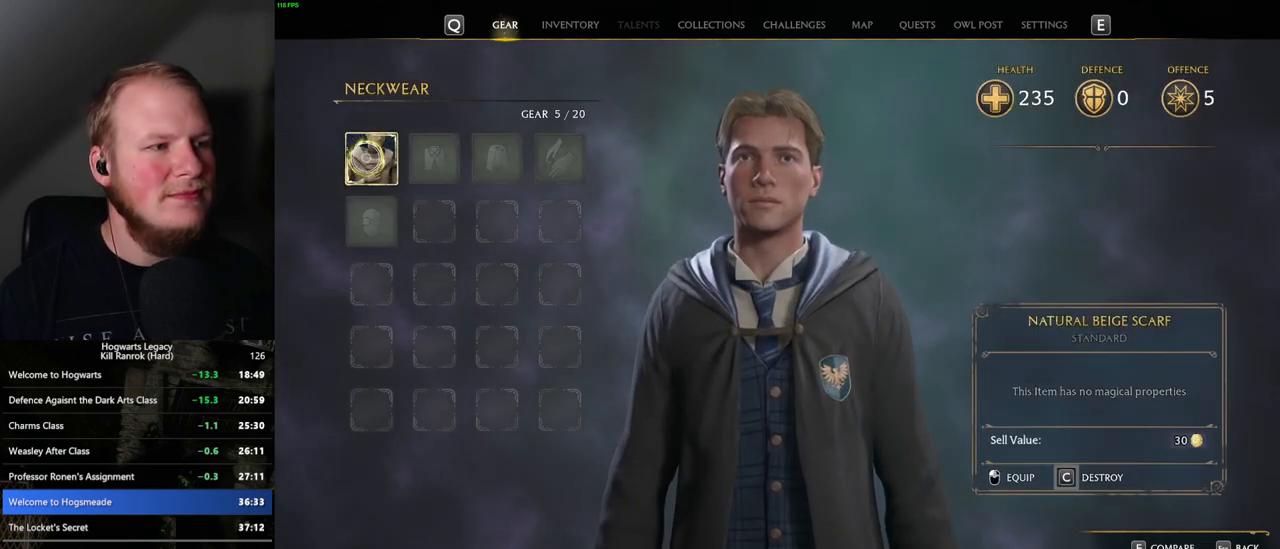
{"keys": ["c"], "mouse": [], "events": [[433, "c", "down"]]}
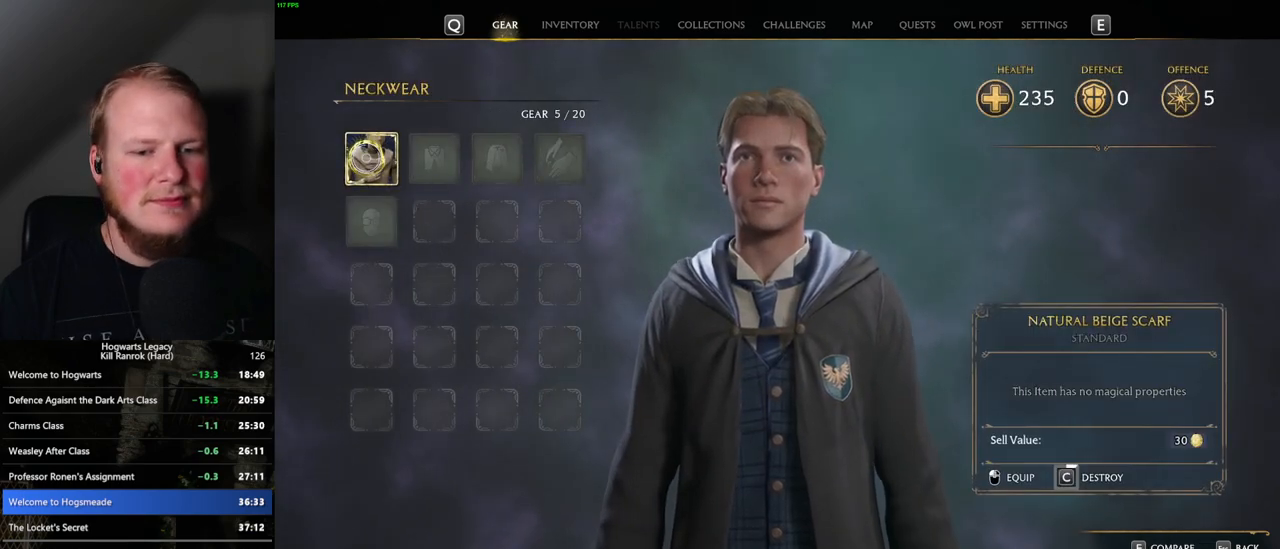
{"keys": ["c"], "mouse": [], "events": []}
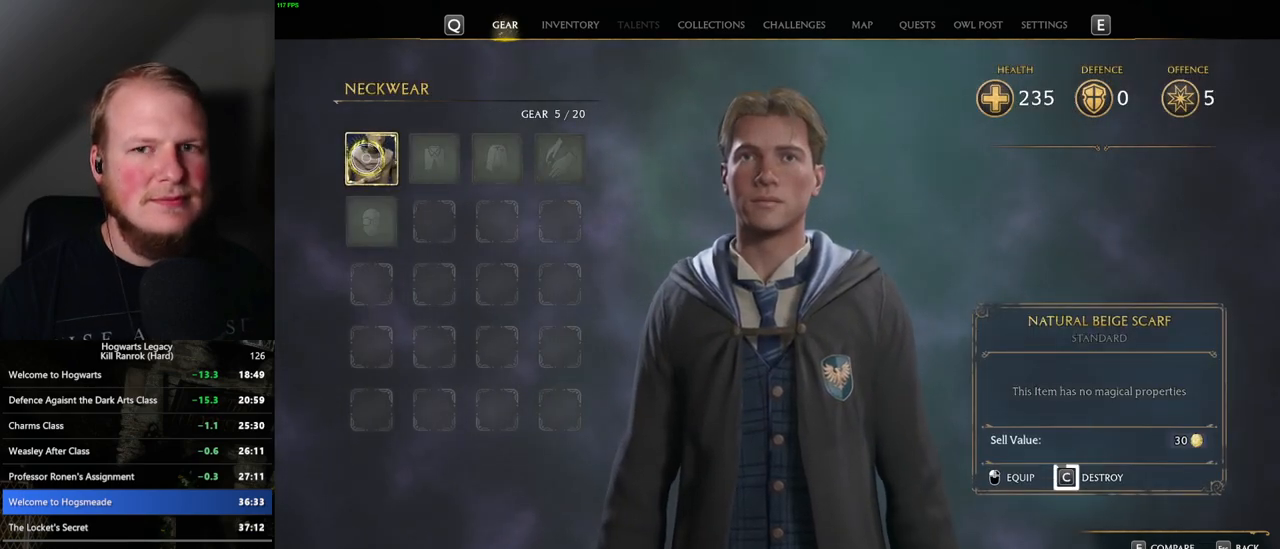
{"keys": ["c"], "mouse": [], "events": []}
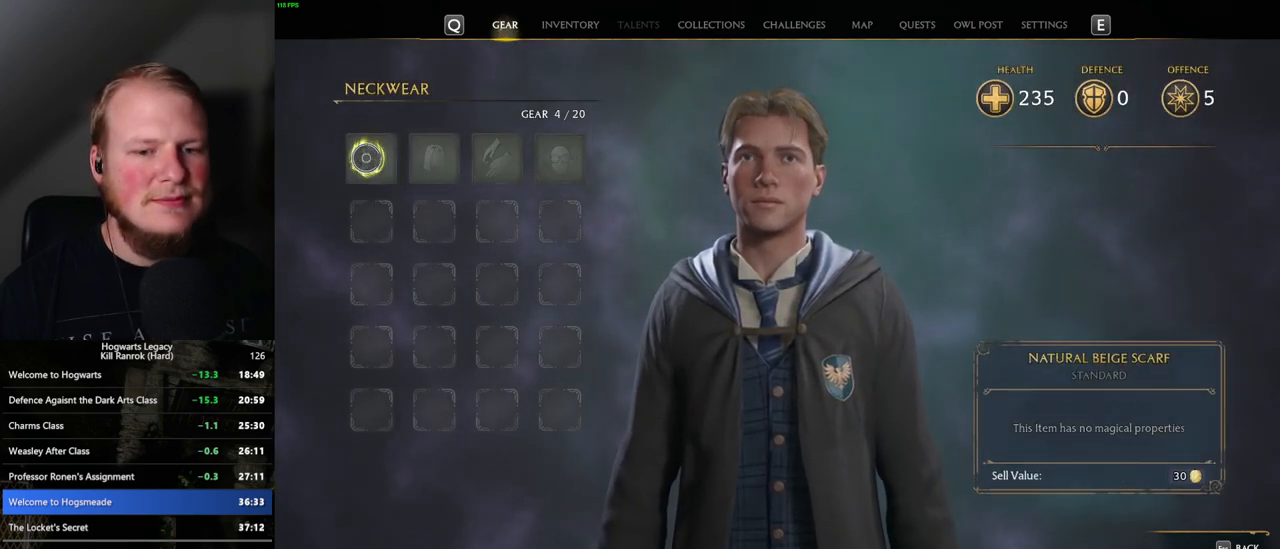
{"keys": [], "mouse": [], "events": [[100, "escape", "down"], [133, "c", "up"], [217, "escape", "up"]]}
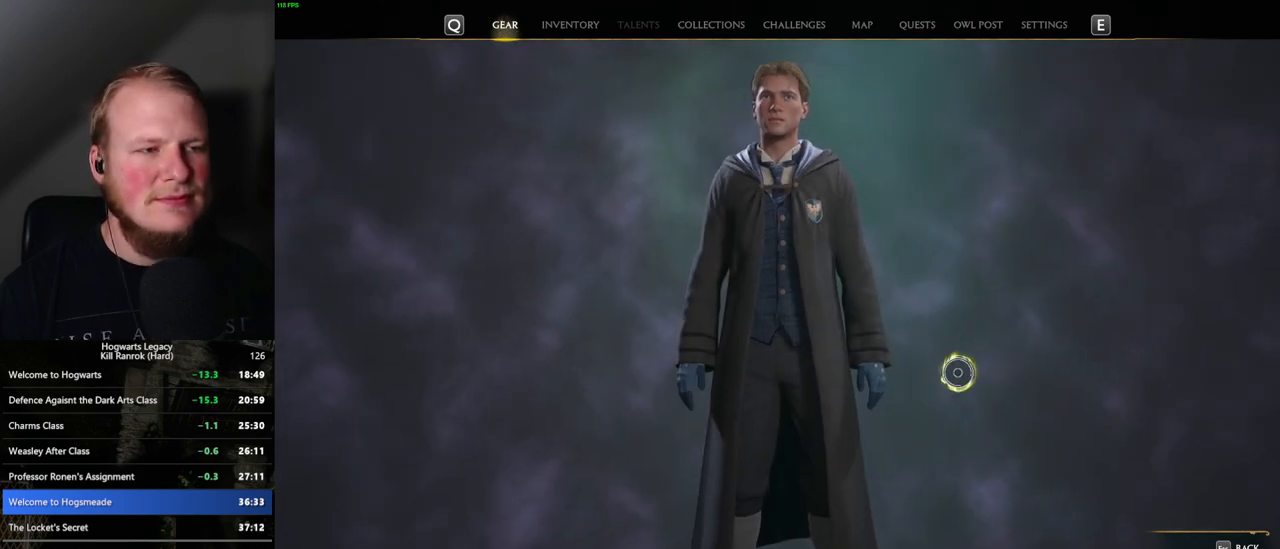
{"keys": [], "mouse": [], "events": [[400, "mouse_left", "down"], [467, "mouse_left", "up"]]}
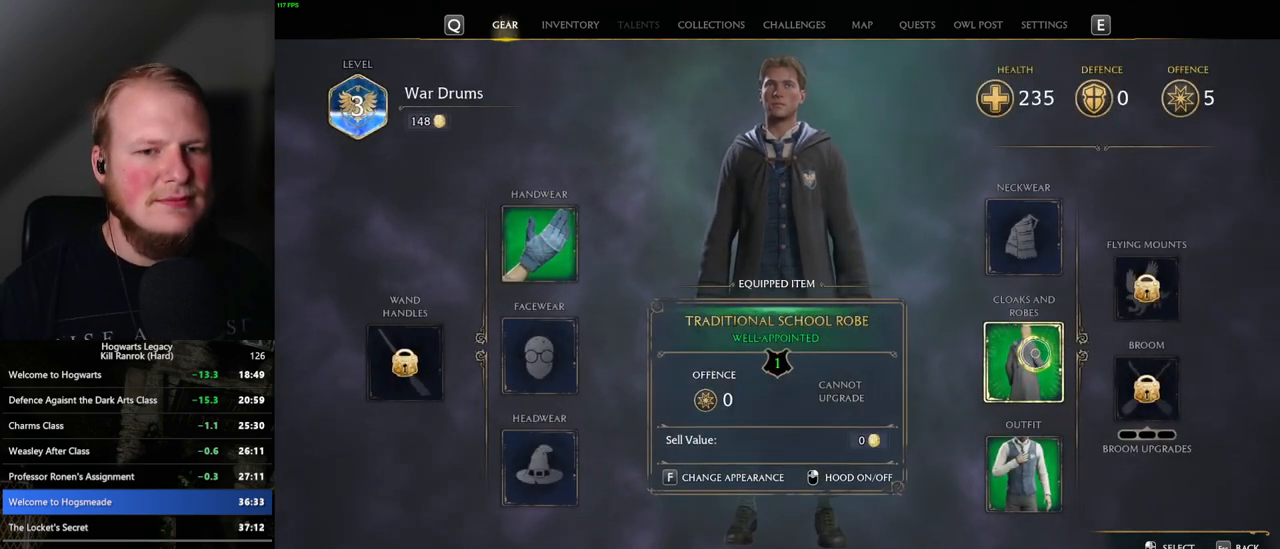
{"keys": [], "mouse": [], "events": []}
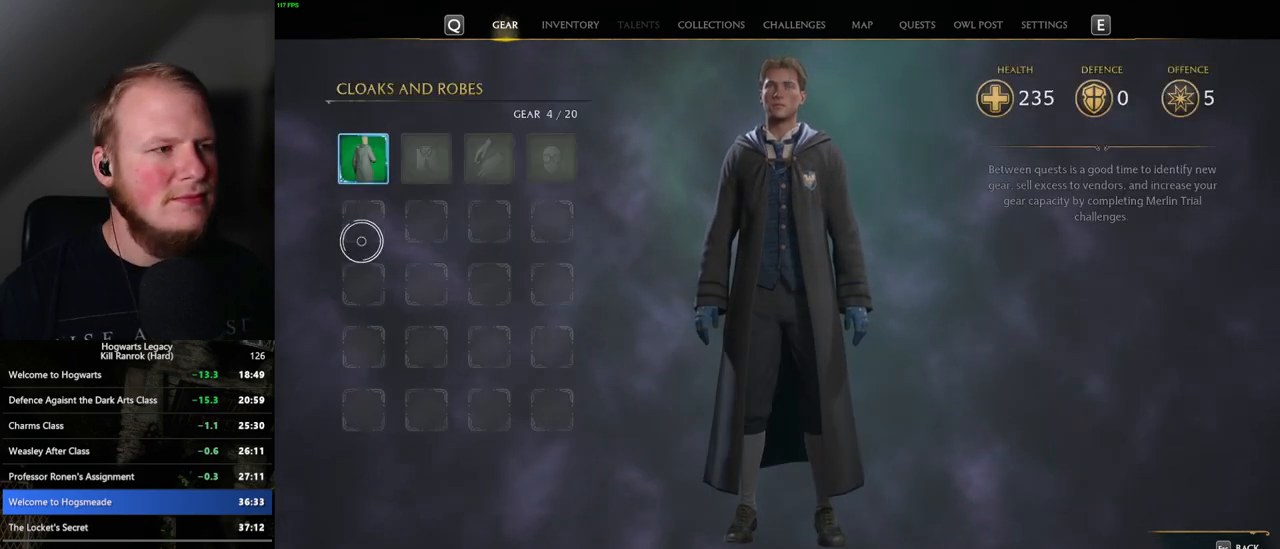
{"keys": ["c"], "mouse": [], "events": [[283, "mouse_left", "down"], [367, "mouse_left", "up"], [500, "c", "down"]]}
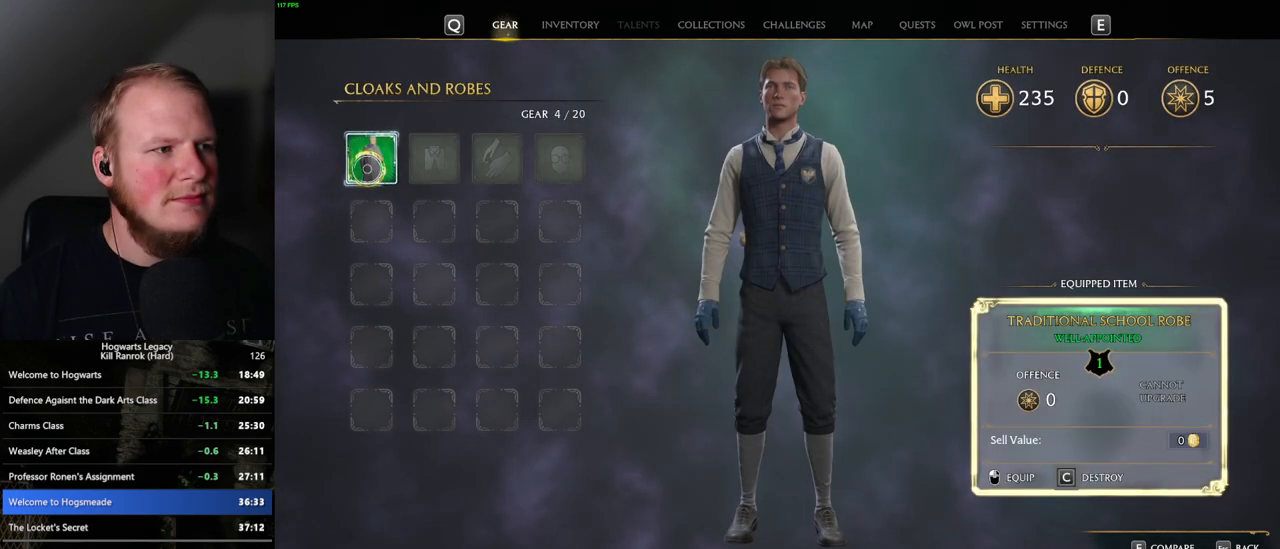
{"keys": ["c"], "mouse": [], "events": []}
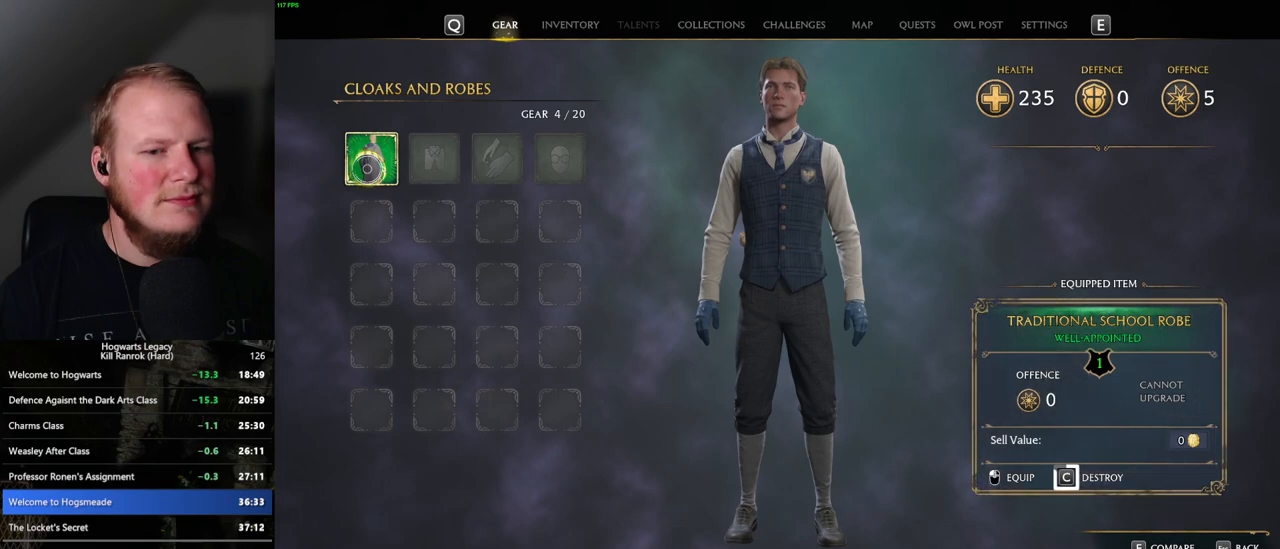
{"keys": ["c"], "mouse": [], "events": []}
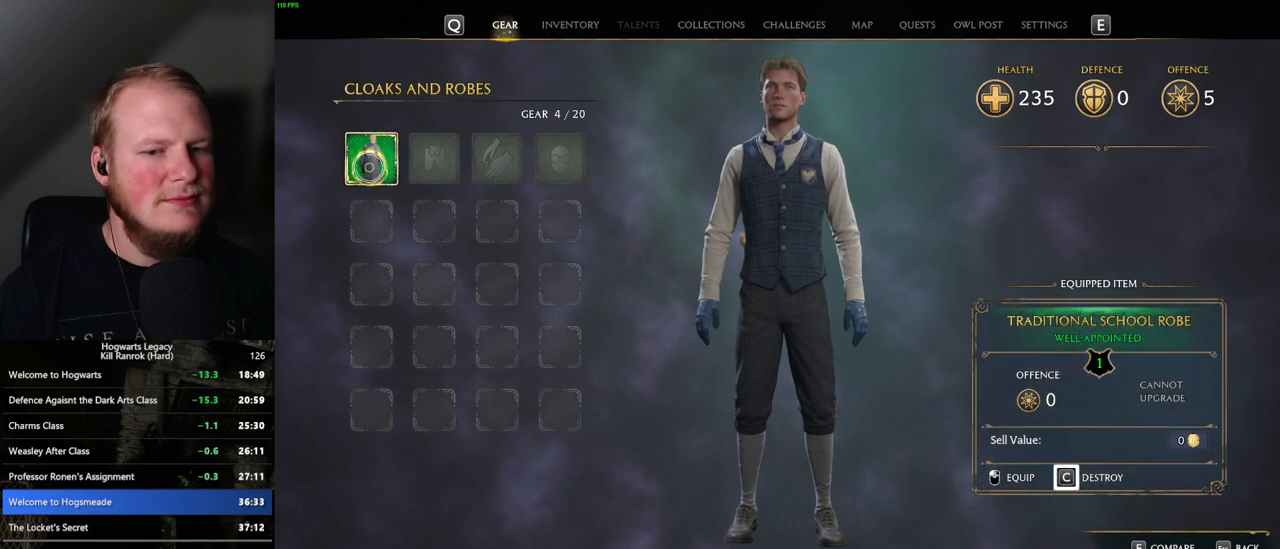
{"keys": [], "mouse": [], "events": [[167, "escape", "down"], [200, "c", "up"], [283, "escape", "up"]]}
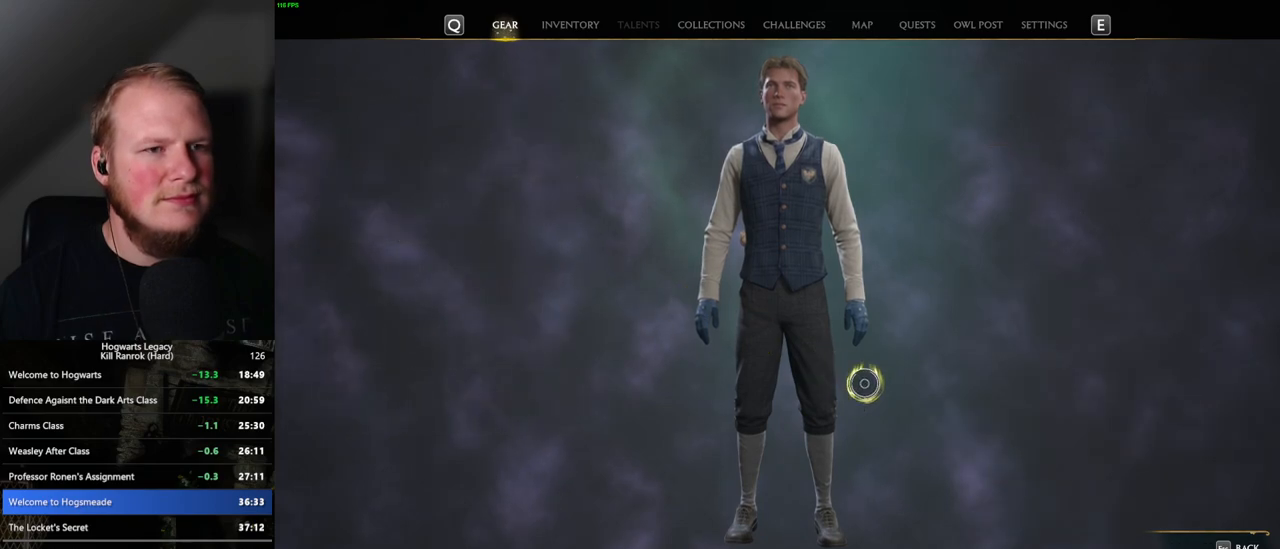
{"keys": [], "mouse": [], "events": []}
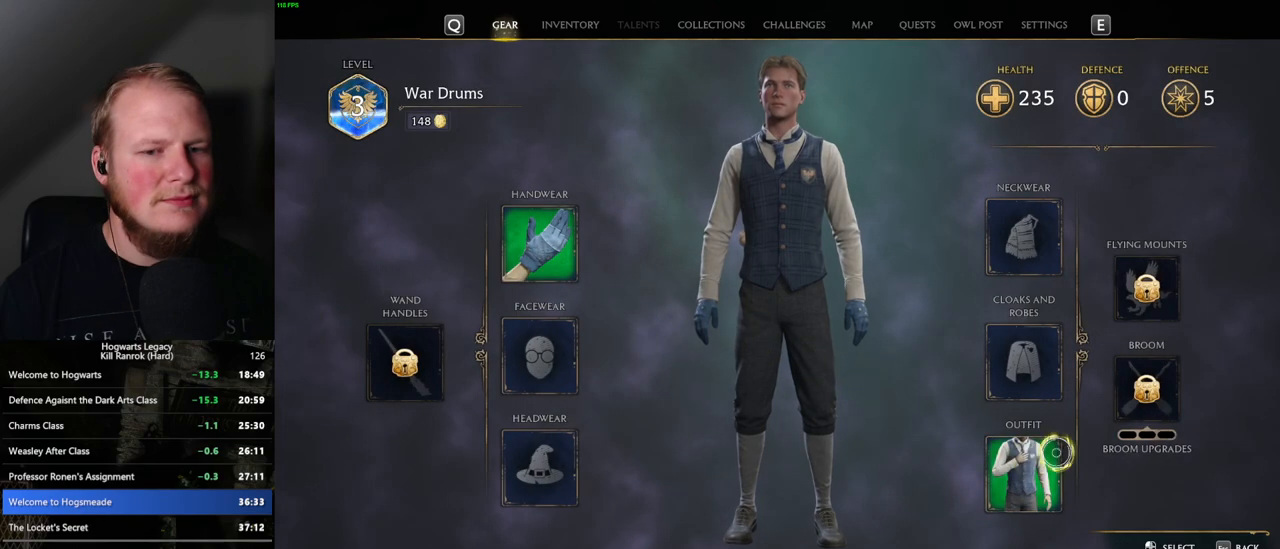
{"keys": [], "mouse": [], "events": [[100, "mouse_left", "down"], [183, "mouse_left", "up"]]}
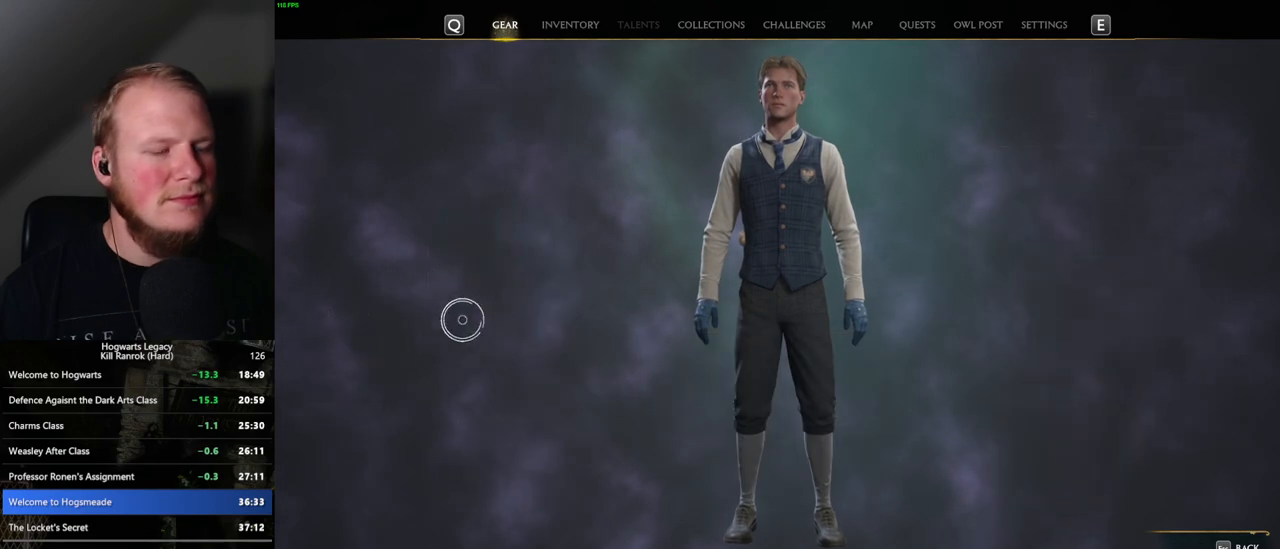
{"keys": [], "mouse": [], "events": []}
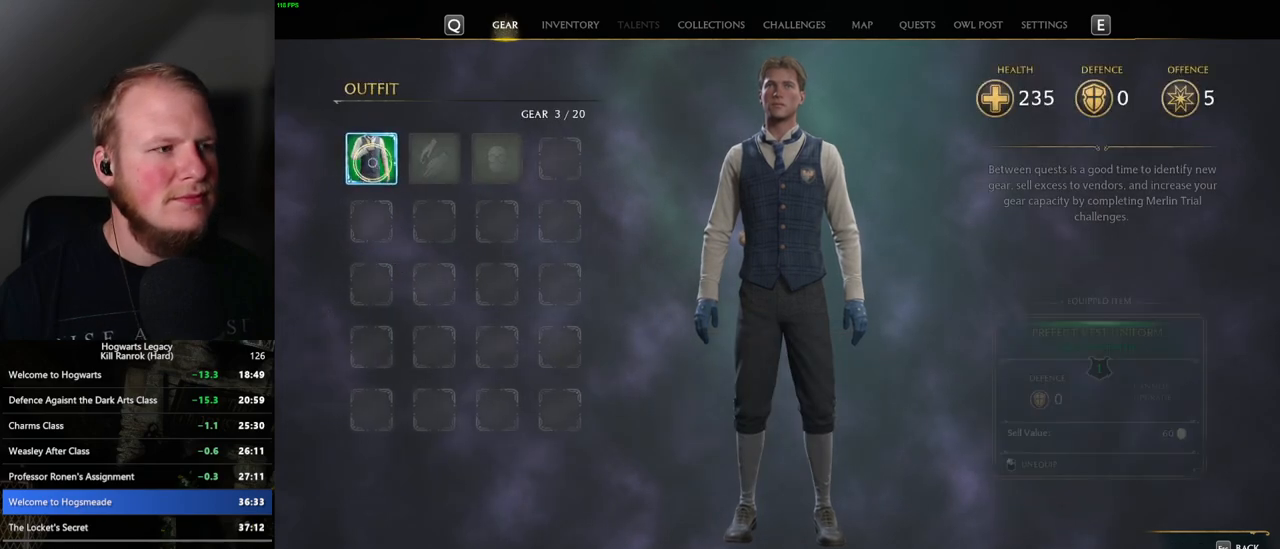
{"keys": [], "mouse": [], "events": [[100, "mouse_left", "down"], [183, "mouse_left", "up"], [350, "escape", "down"], [467, "escape", "up"]]}
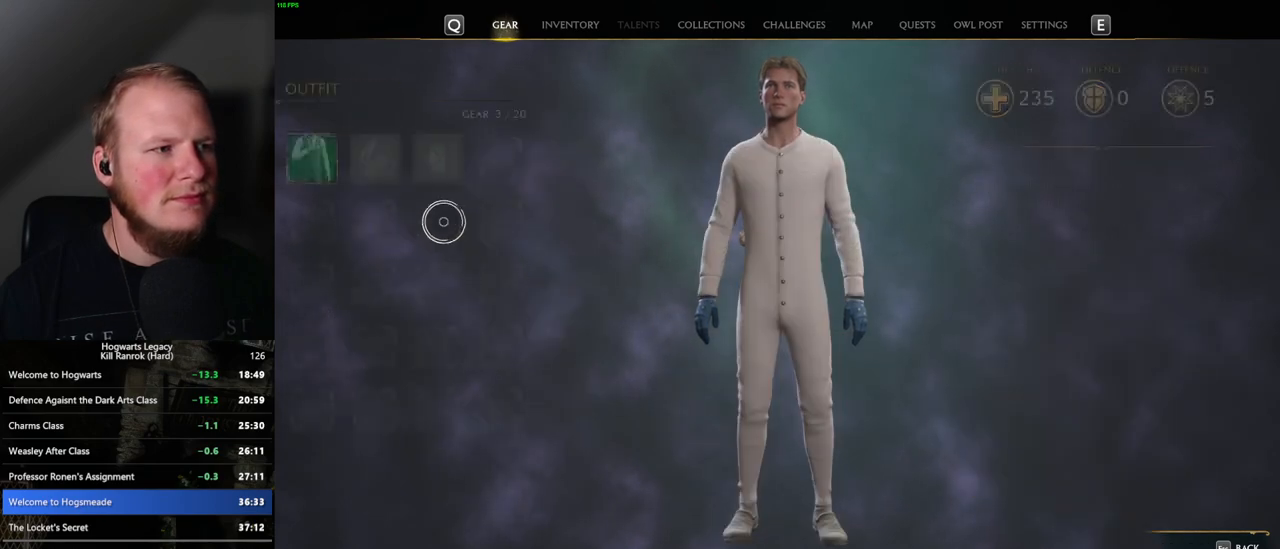
{"keys": [], "mouse": [], "events": []}
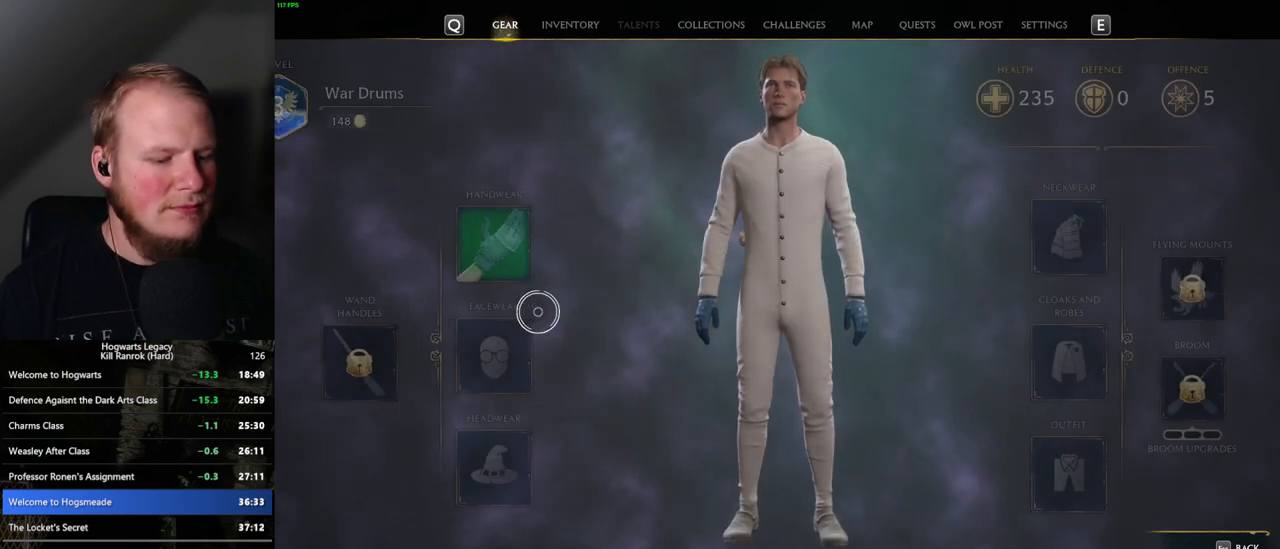
{"keys": [], "mouse": [], "events": []}
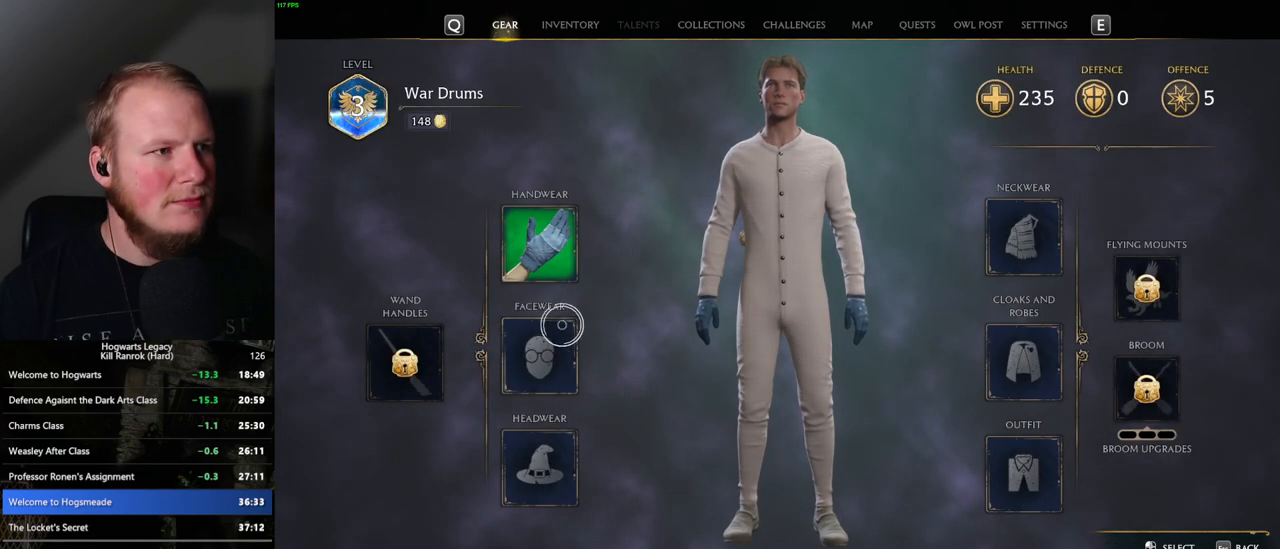
{"keys": [], "mouse": [], "events": [[33, "i", "down"], [100, "i", "up"]]}